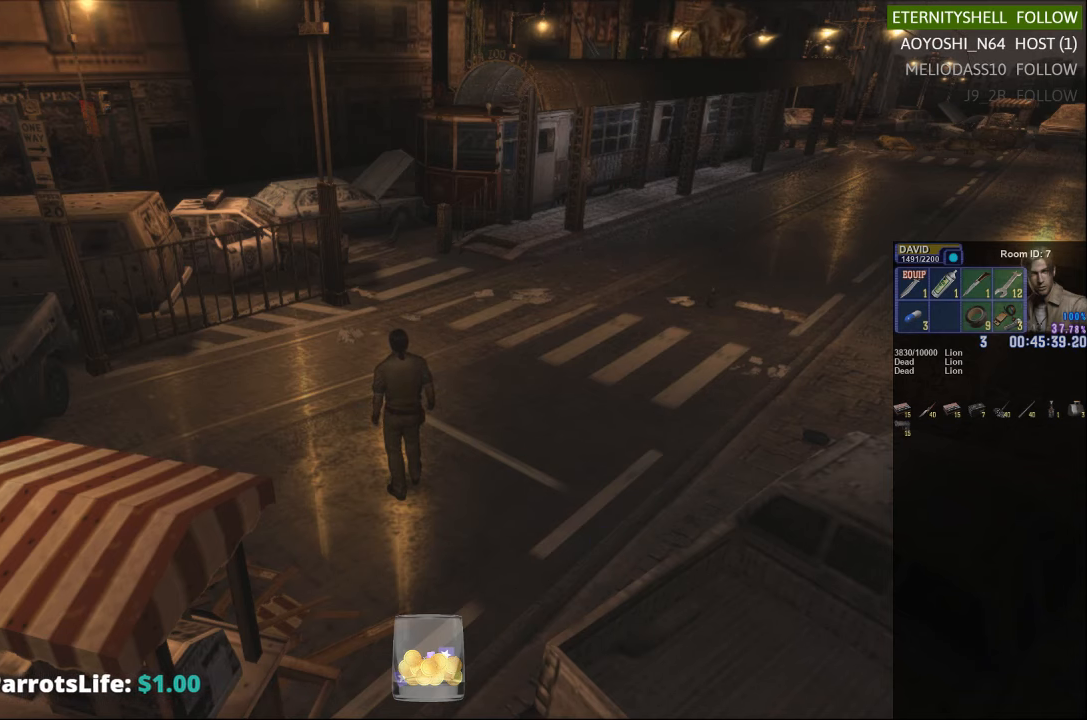
Gameplay with a controller (Xbox layout); each line is a JSON object with the inputs held at the frame after it. "events" lists button and stick changes between this image and that frame as [ms after this image, input, new state], when the widget could be followed in between.
{"buttons": [], "left_stick": "down", "right_stick": "center", "events": [[417, "left_stick", "down-left"], [479, "left_stick", "down"]]}
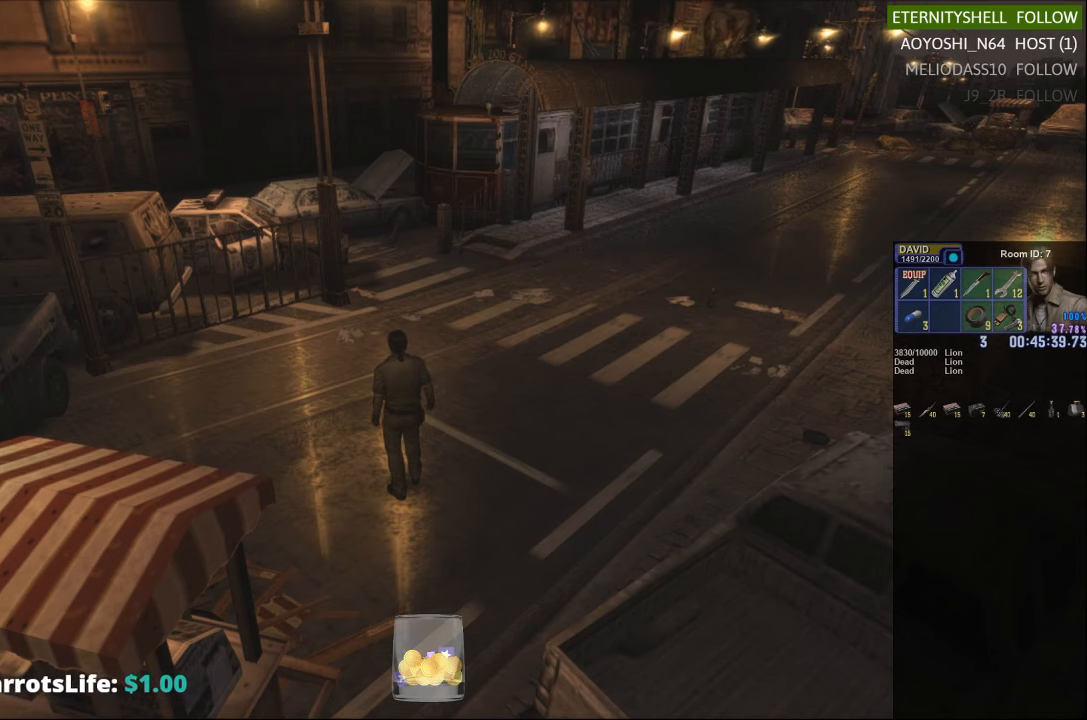
{"buttons": [], "left_stick": "center", "right_stick": "center", "events": [[229, "left_stick", "down-right"], [417, "left_stick", "center"]]}
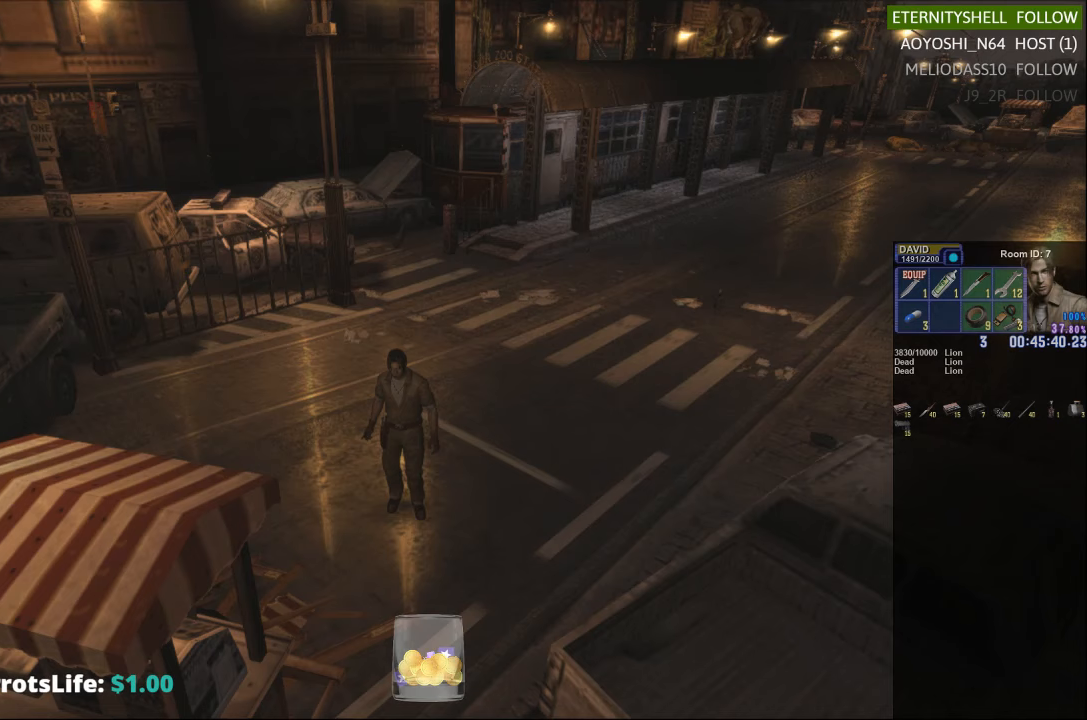
{"buttons": ["R2"], "left_stick": "center", "right_stick": "center", "events": [[167, "R2", "down"], [292, "B", "down"], [417, "B", "up"]]}
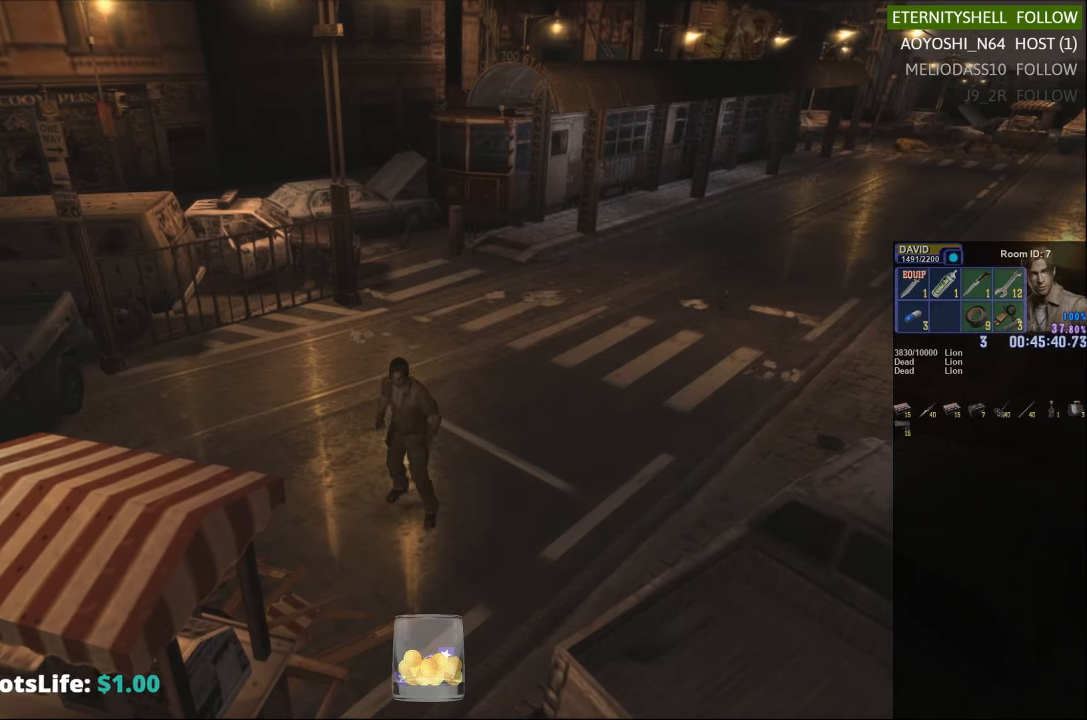
{"buttons": ["R2"], "left_stick": "center", "right_stick": "center", "events": [[167, "B", "down"], [292, "B", "up"]]}
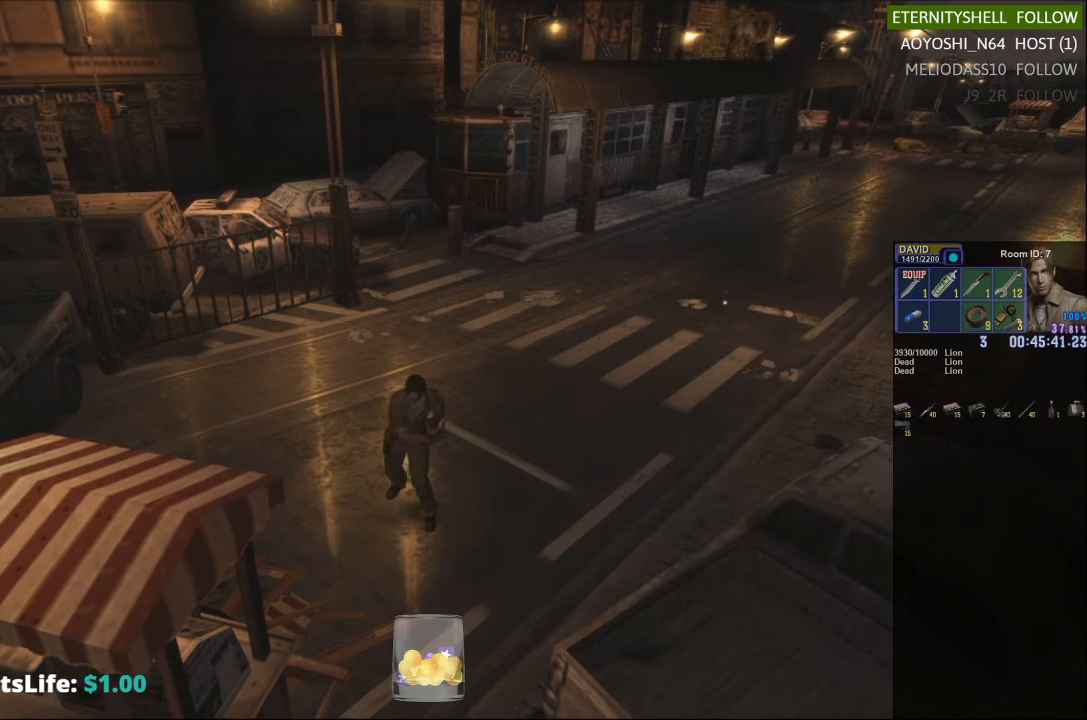
{"buttons": [], "left_stick": "center", "right_stick": "center", "events": [[479, "R2", "up"]]}
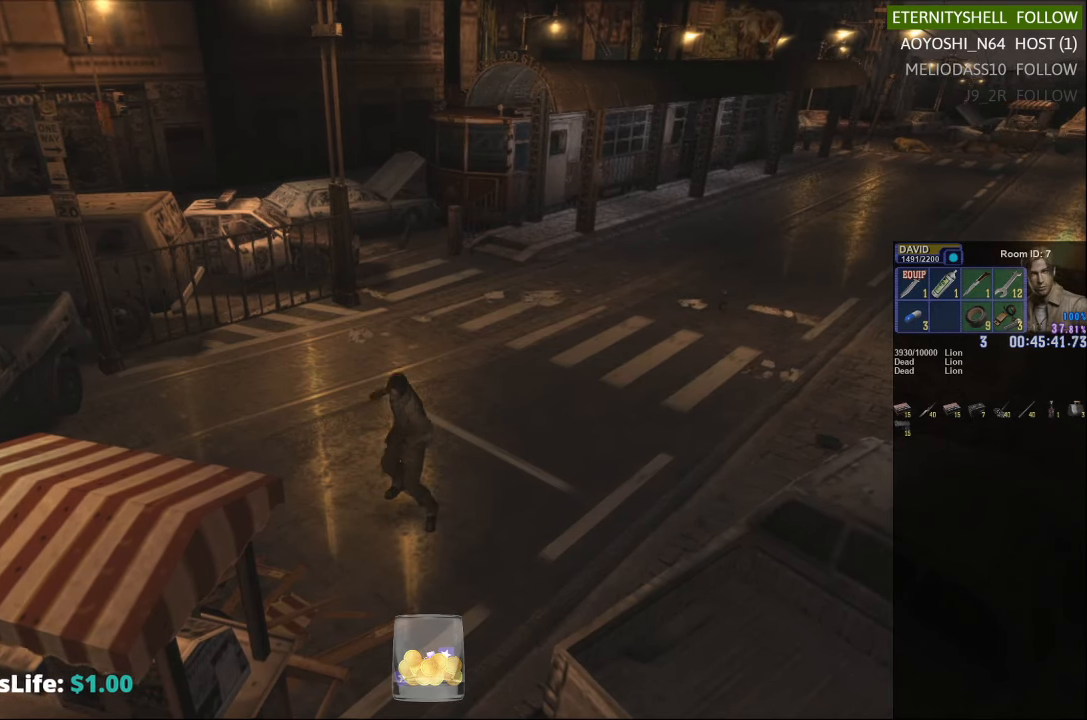
{"buttons": [], "left_stick": "center", "right_stick": "center", "events": []}
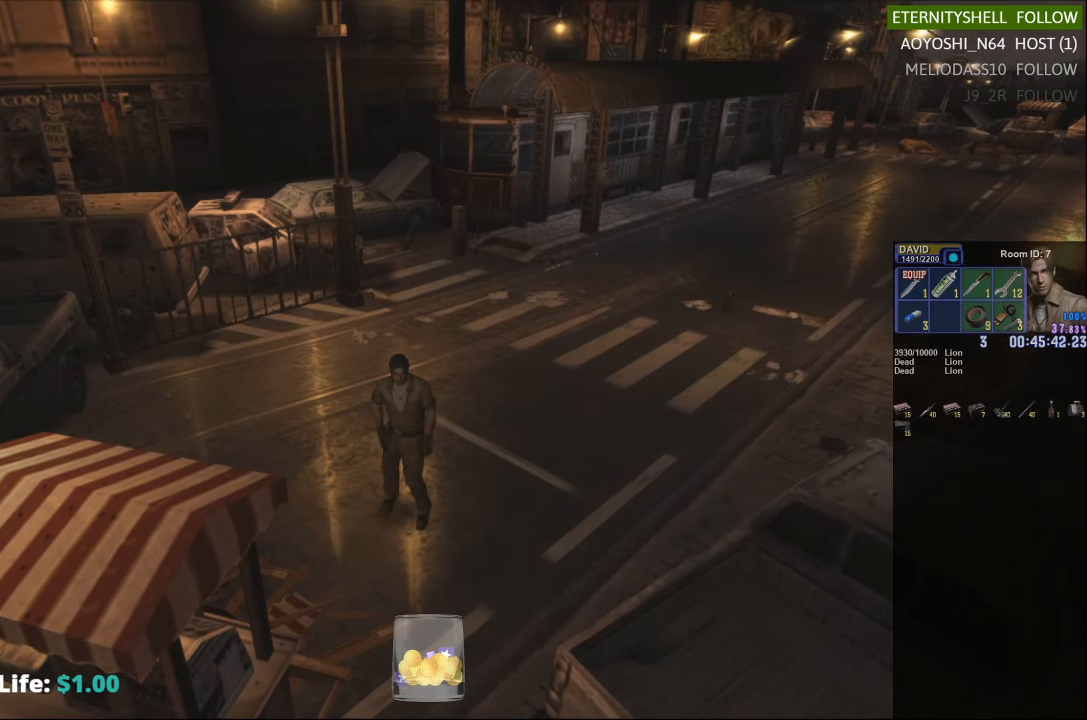
{"buttons": [], "left_stick": "center", "right_stick": "center", "events": []}
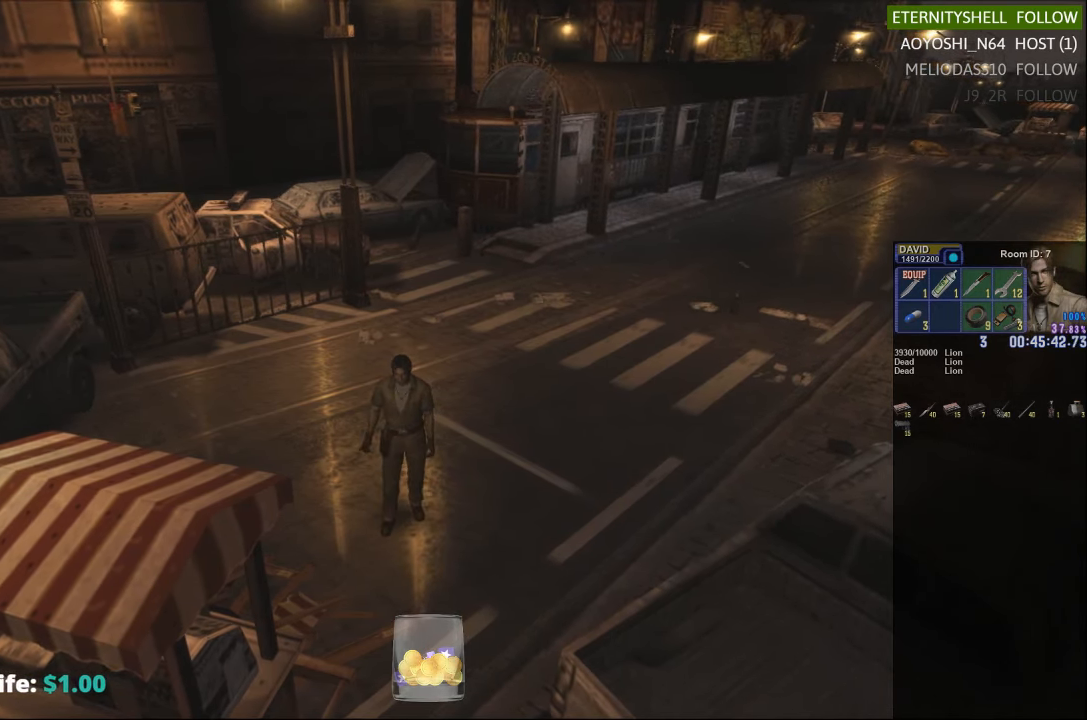
{"buttons": [], "left_stick": "center", "right_stick": "center", "events": []}
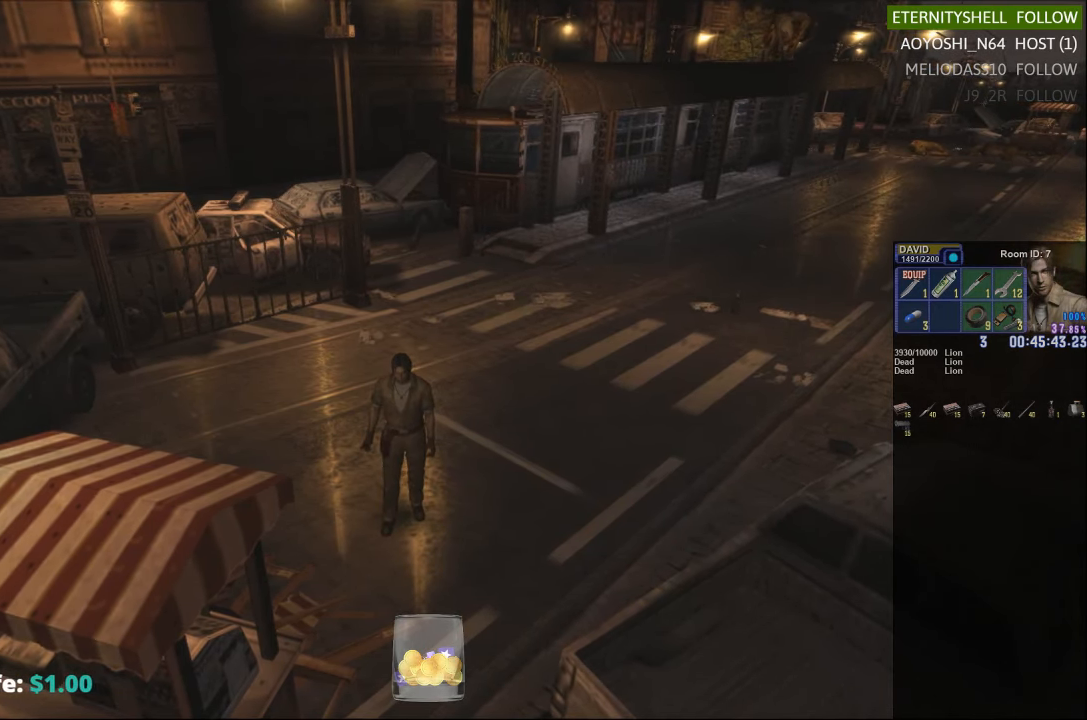
{"buttons": [], "left_stick": "center", "right_stick": "center", "events": []}
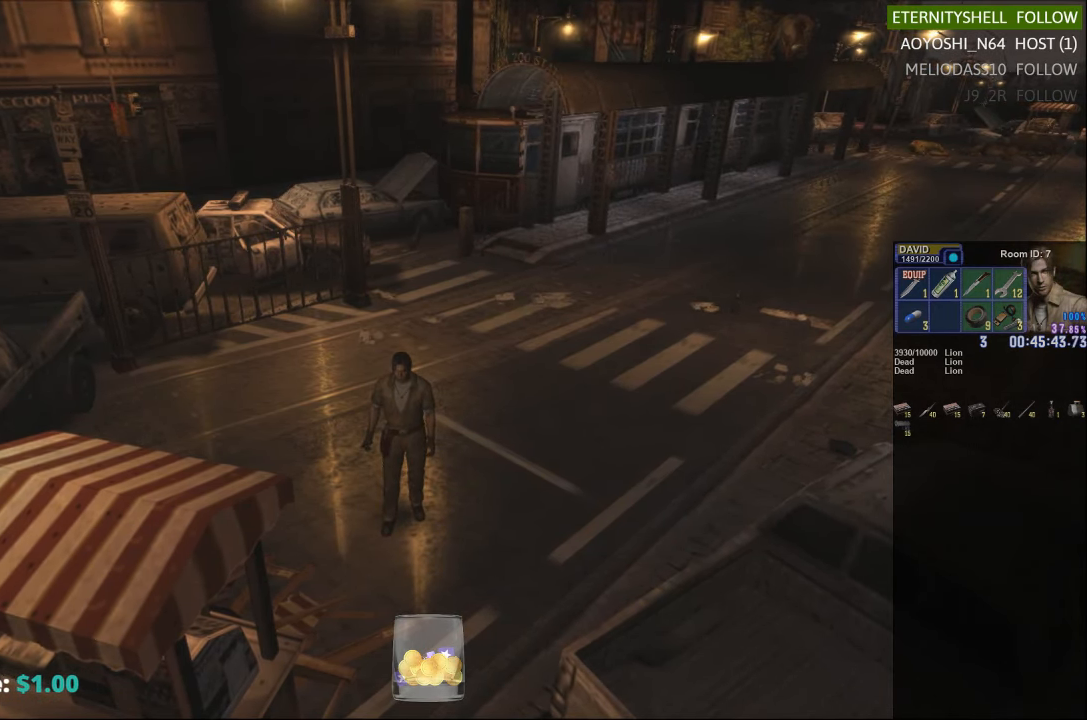
{"buttons": [], "left_stick": "center", "right_stick": "center", "events": []}
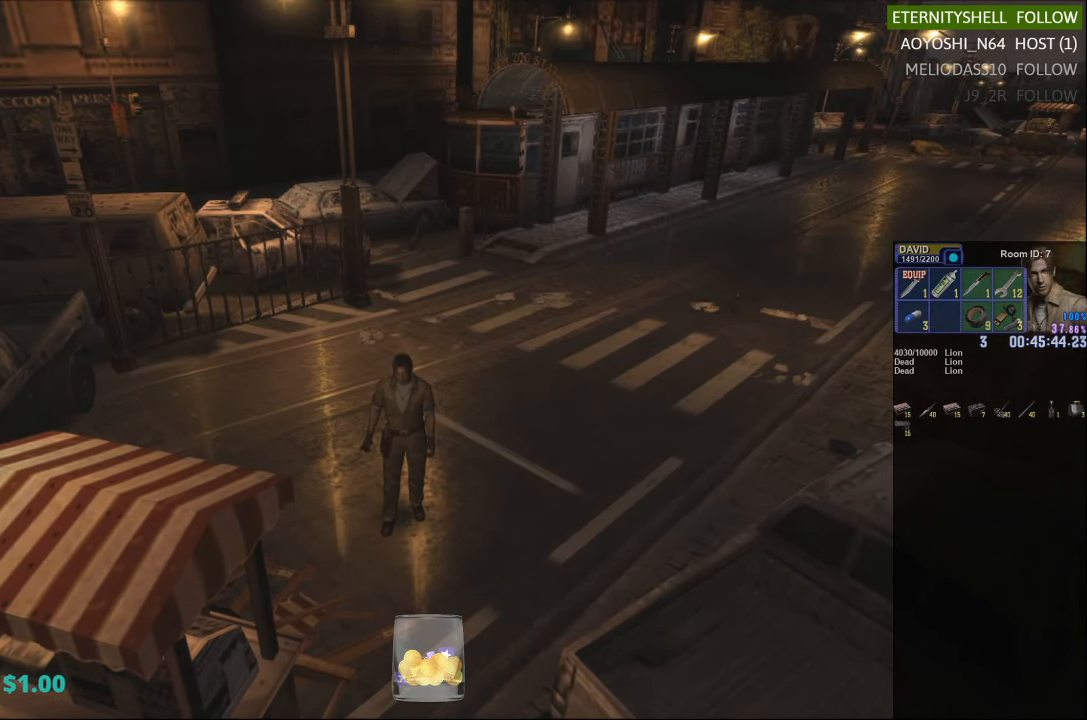
{"buttons": [], "left_stick": "center", "right_stick": "center", "events": []}
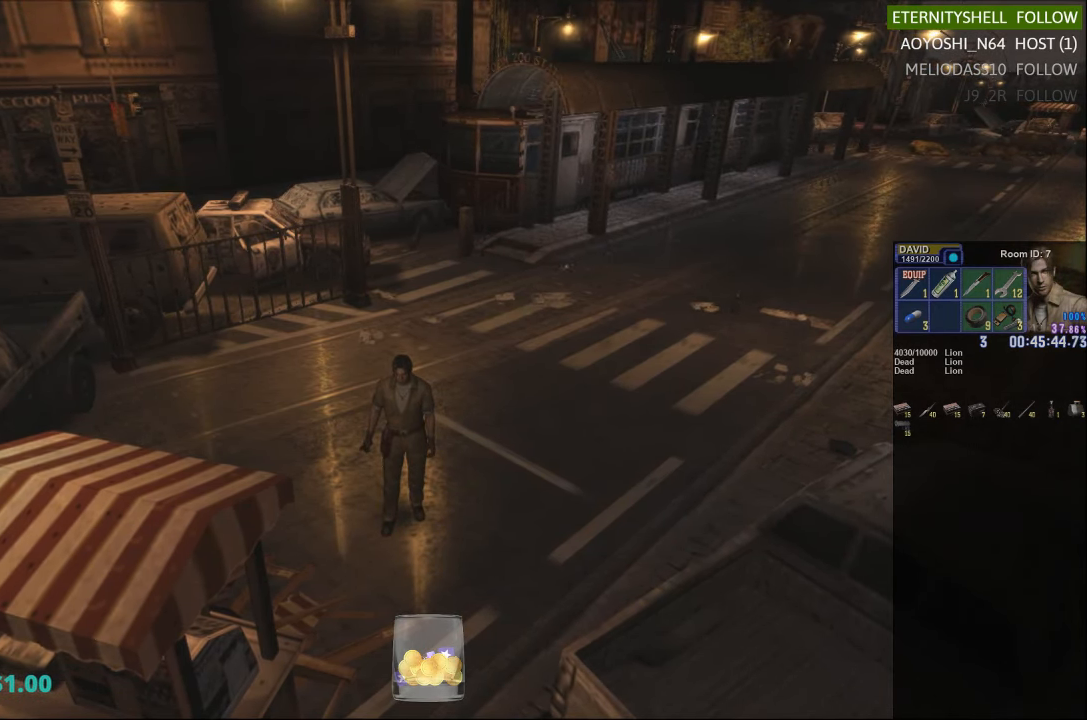
{"buttons": [], "left_stick": "up-right", "right_stick": "center", "events": [[417, "left_stick", "up-right"]]}
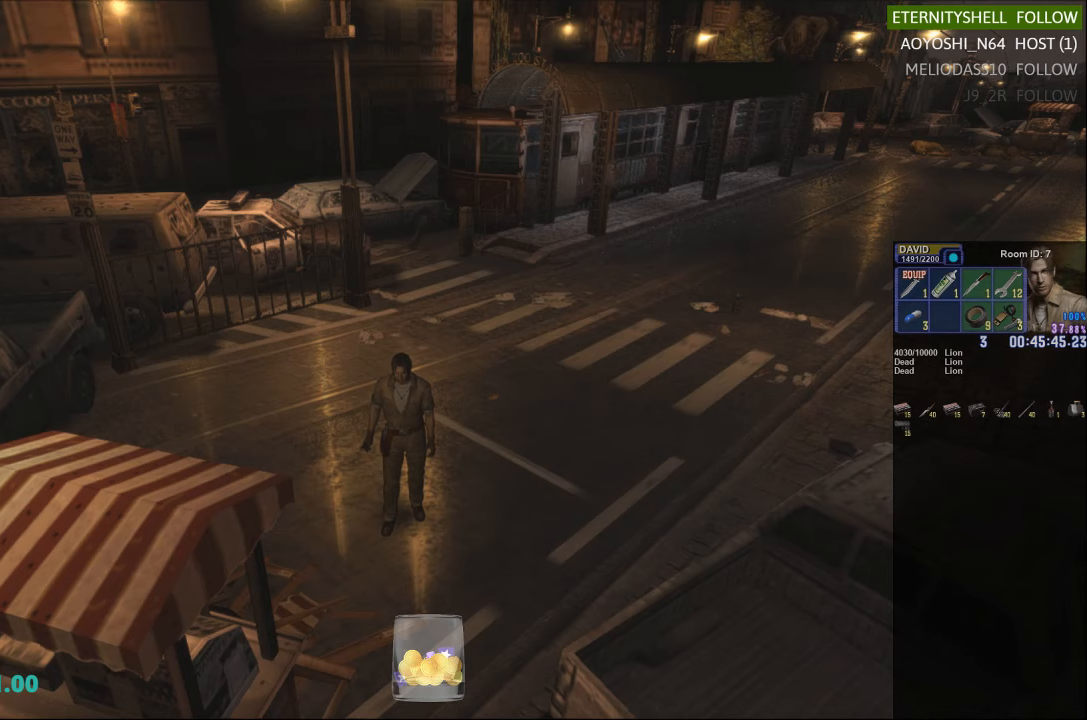
{"buttons": [], "left_stick": "up-right", "right_stick": "center", "events": []}
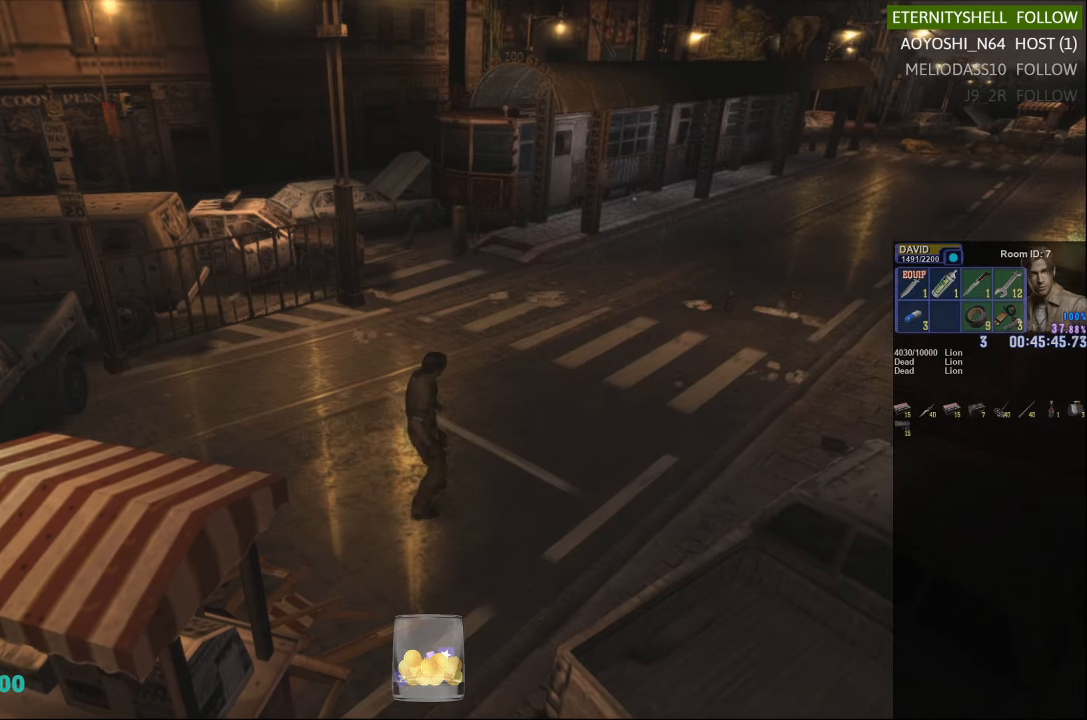
{"buttons": [], "left_stick": "right", "right_stick": "center", "events": [[354, "left_stick", "right"]]}
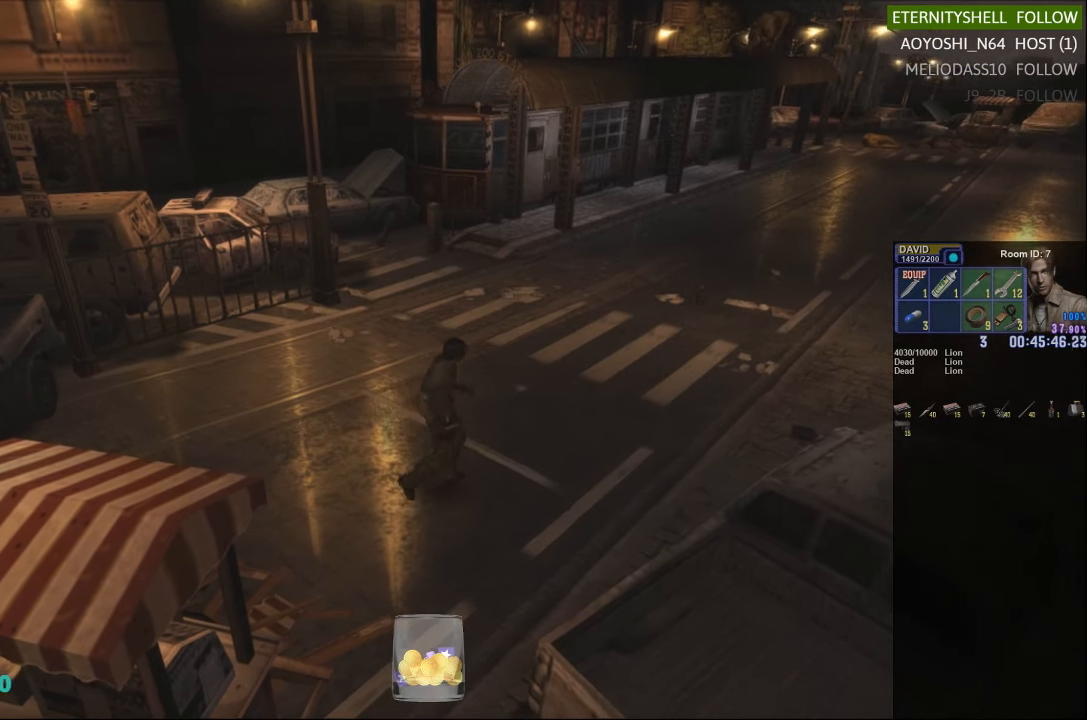
{"buttons": [], "left_stick": "center", "right_stick": "center", "events": [[229, "X", "down"], [417, "left_stick", "center"], [479, "X", "up"]]}
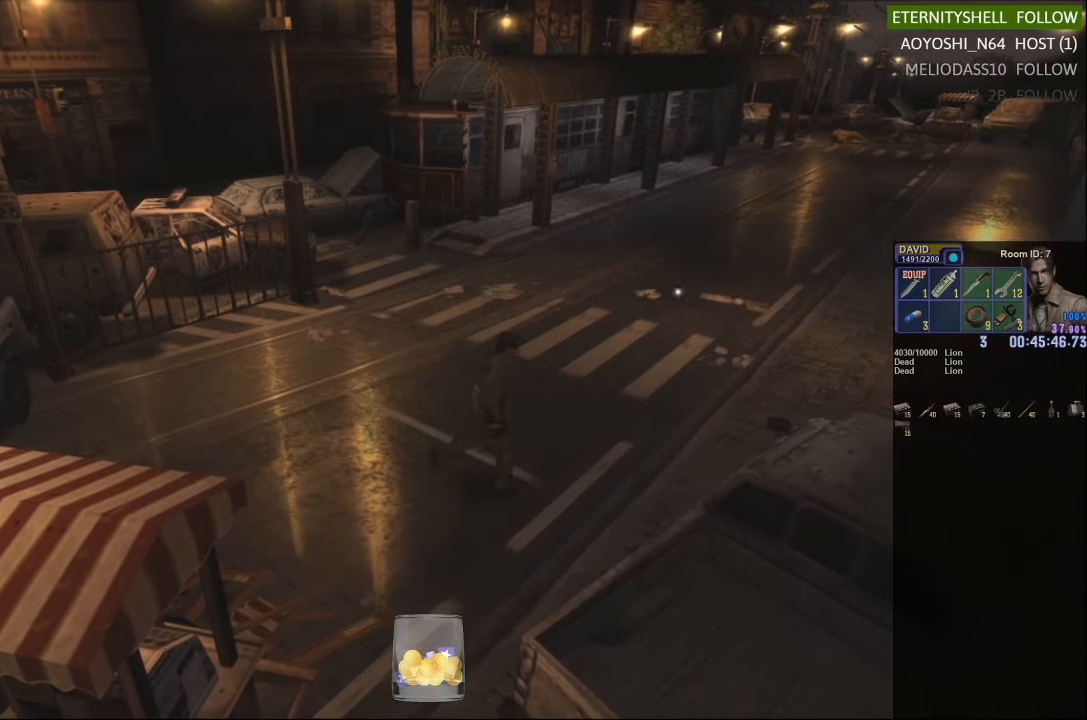
{"buttons": [], "left_stick": "center", "right_stick": "center", "events": [[104, "DPAD_DOWN", "down"], [167, "X", "down"], [292, "DPAD_DOWN", "up"], [292, "X", "up"]]}
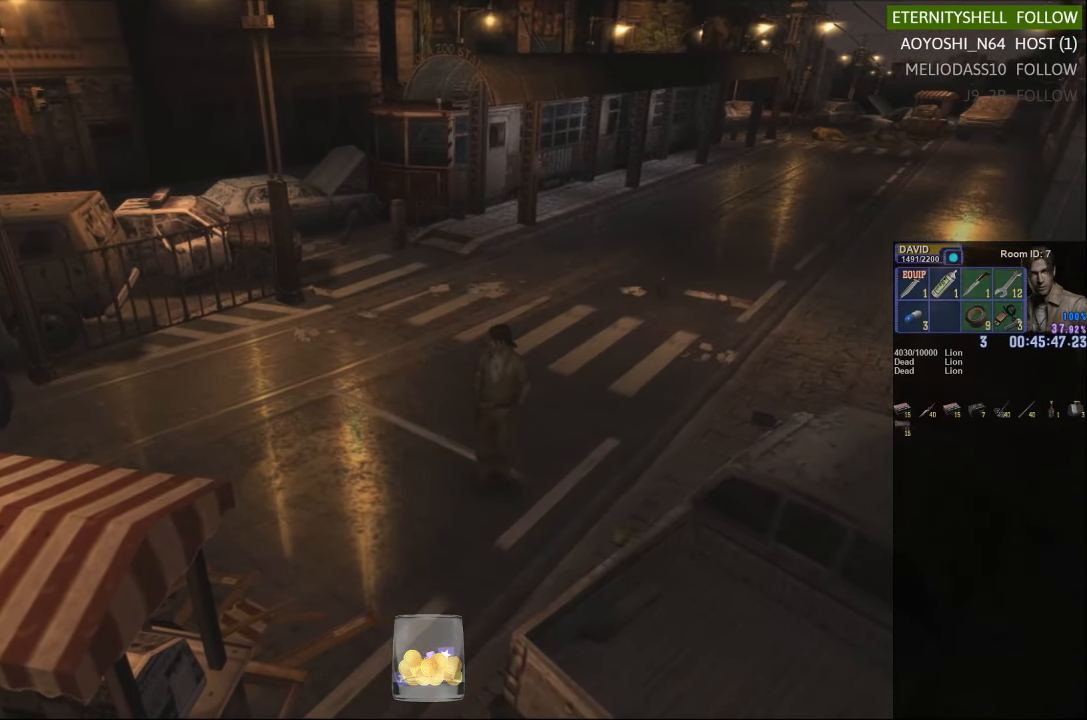
{"buttons": ["R2"], "left_stick": "center", "right_stick": "center", "events": [[42, "DPAD_RIGHT", "down"], [104, "R2", "down"], [167, "DPAD_RIGHT", "up"], [229, "B", "down"], [354, "B", "up"]]}
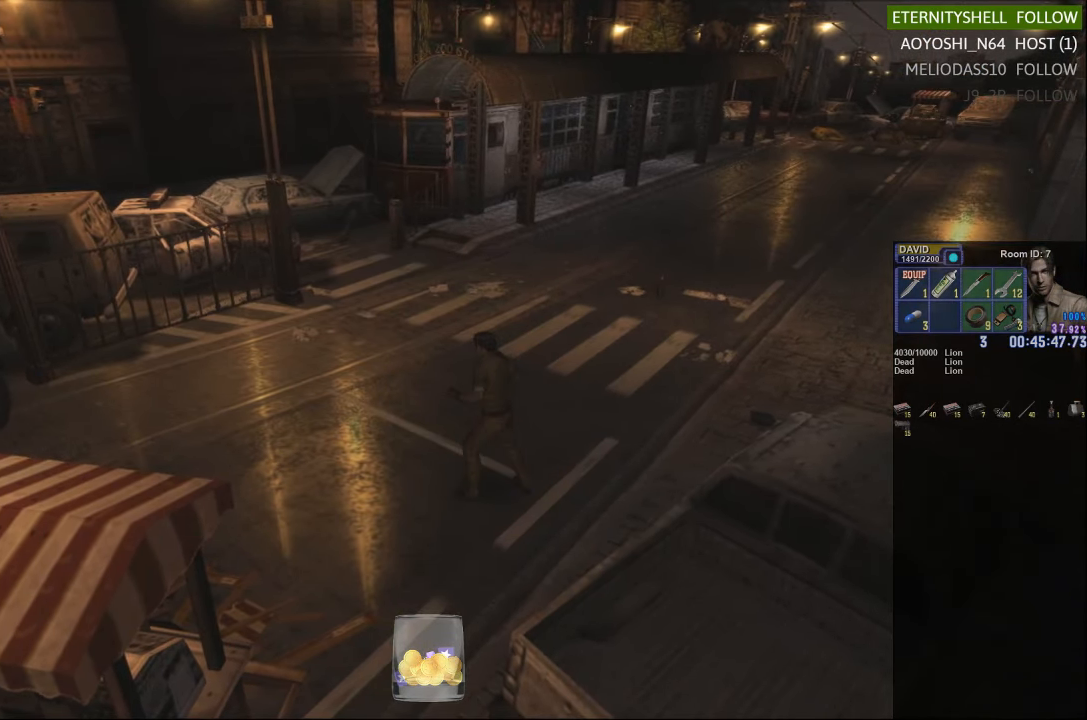
{"buttons": ["R2"], "left_stick": "center", "right_stick": "center", "events": [[104, "B", "down"], [229, "B", "up"]]}
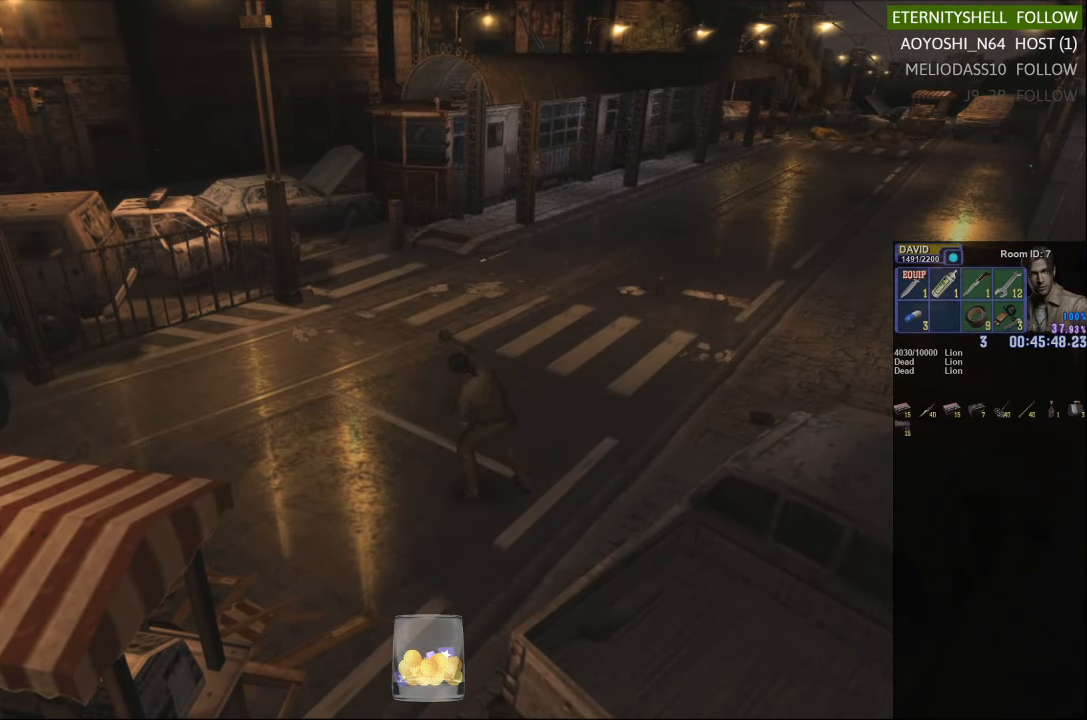
{"buttons": [], "left_stick": "center", "right_stick": "center", "events": [[104, "R2", "up"]]}
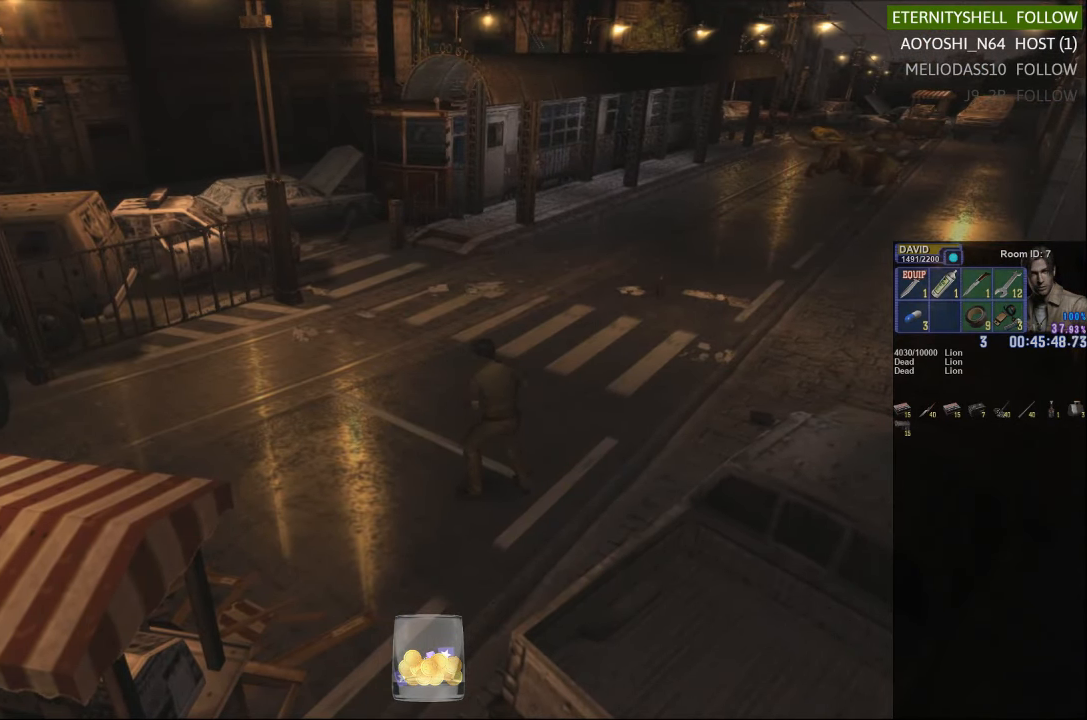
{"buttons": [], "left_stick": "center", "right_stick": "center", "events": []}
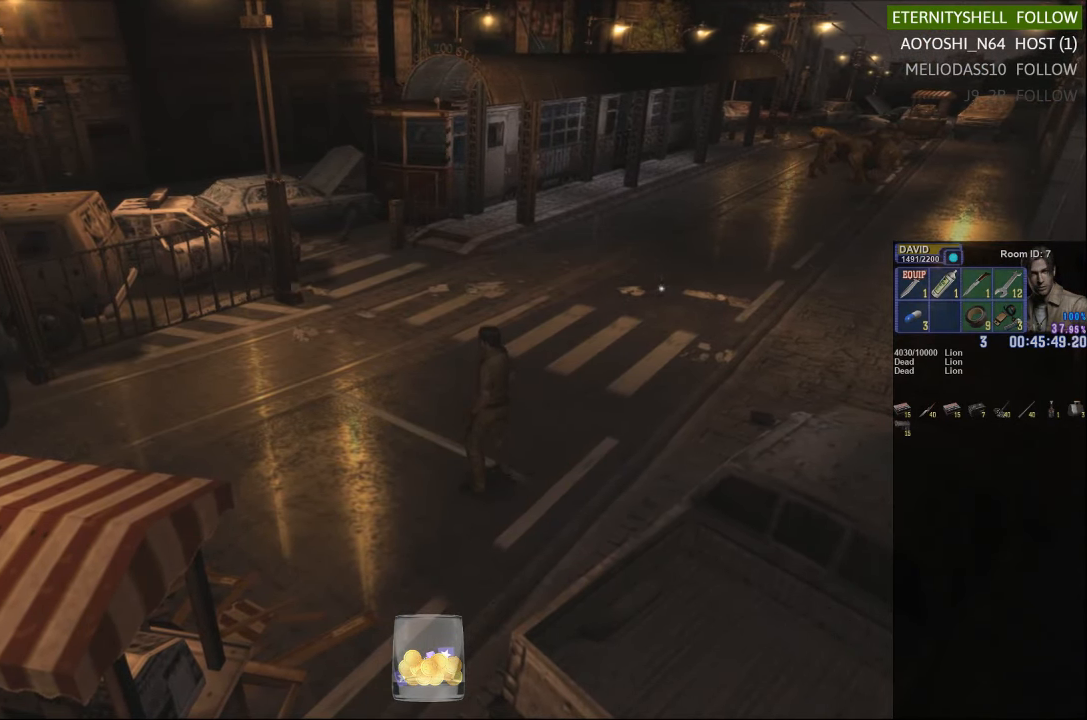
{"buttons": ["R2"], "left_stick": "center", "right_stick": "center", "events": [[42, "left_stick", "up"], [104, "left_stick", "up-right"], [292, "left_stick", "right"], [479, "R2", "down"], [479, "left_stick", "center"]]}
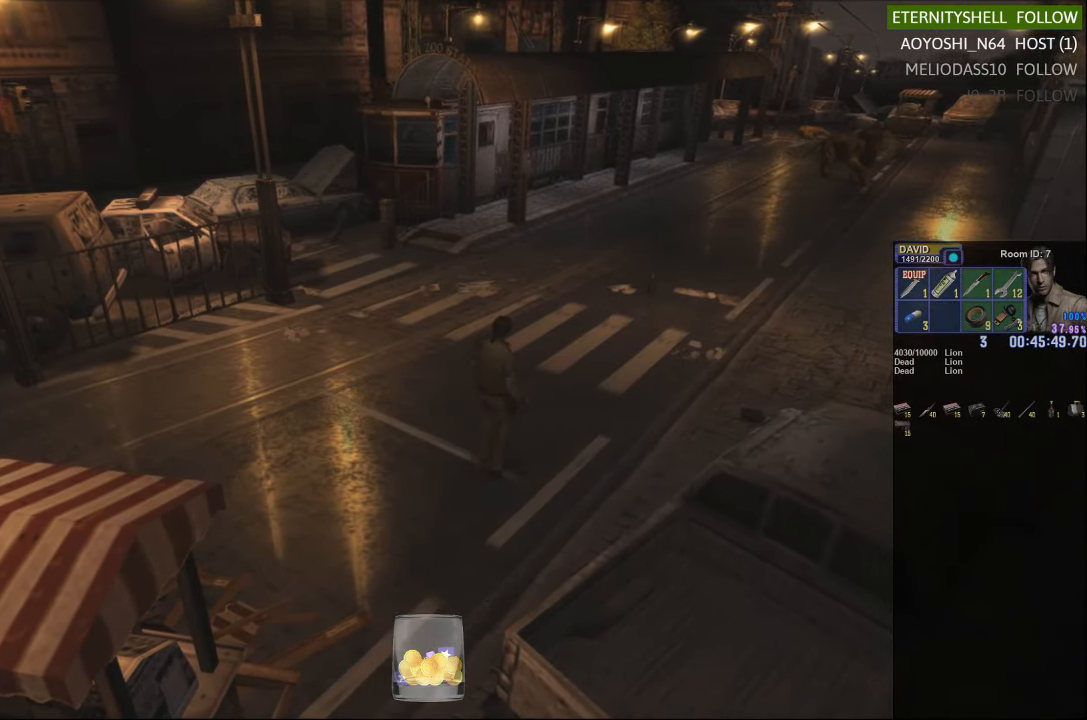
{"buttons": ["R2"], "left_stick": "center", "right_stick": "center", "events": [[42, "B", "down"], [167, "B", "up"], [417, "B", "down"], [479, "B", "up"]]}
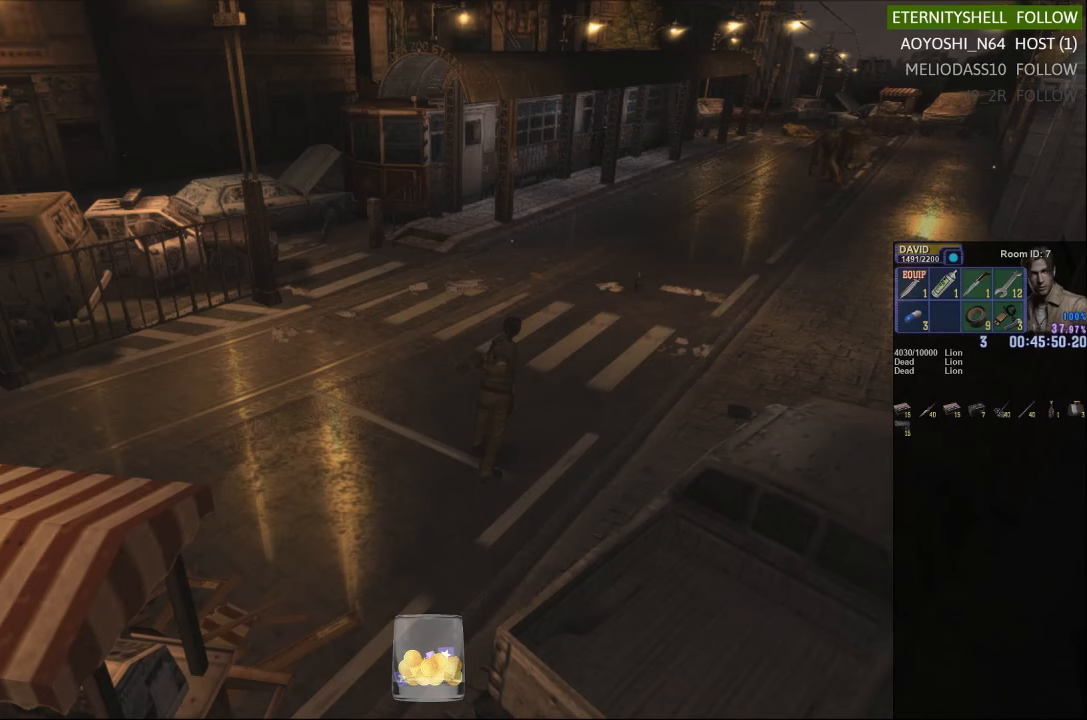
{"buttons": [], "left_stick": "center", "right_stick": "center", "events": [[417, "R2", "up"]]}
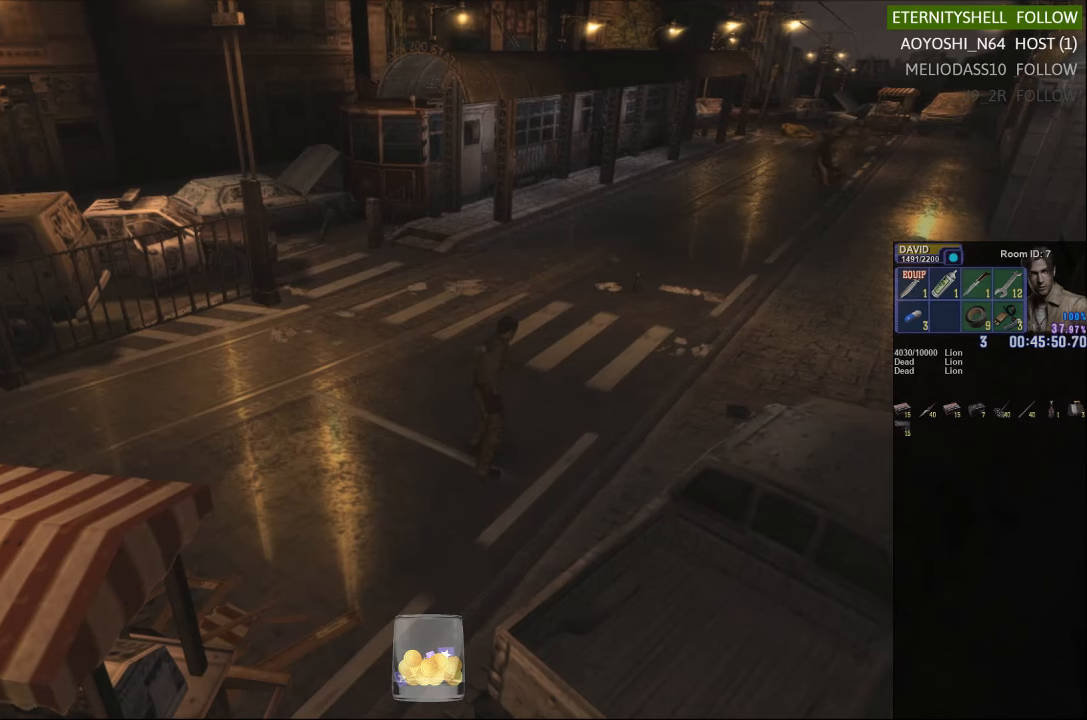
{"buttons": [], "left_stick": "center", "right_stick": "center", "events": []}
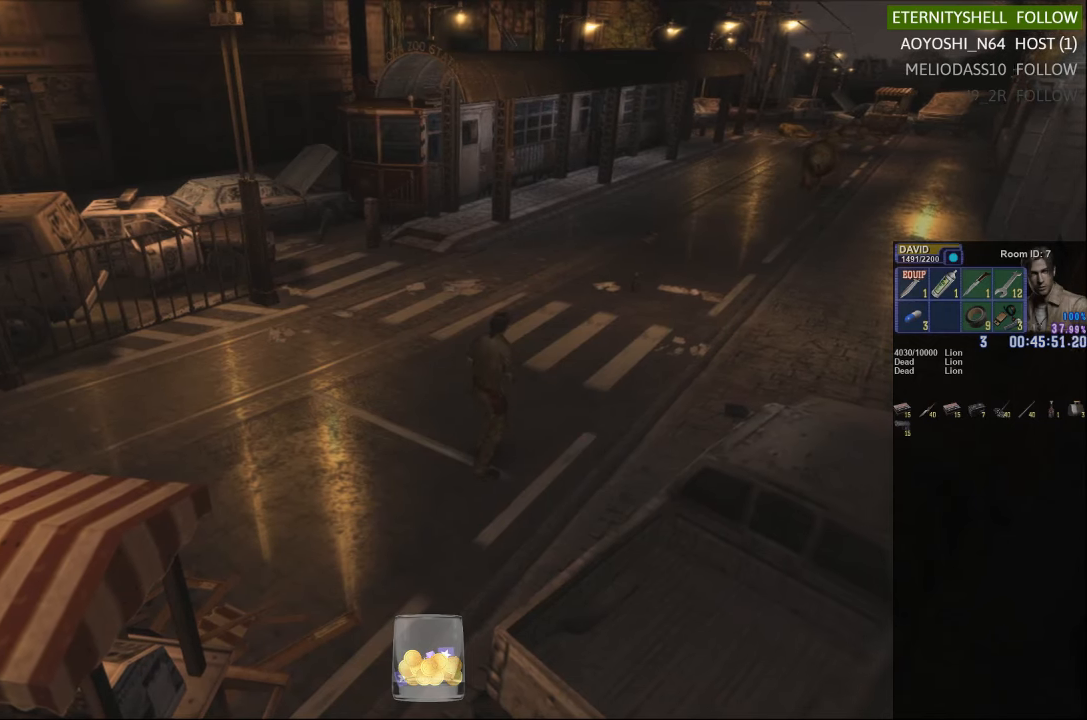
{"buttons": ["X"], "left_stick": "down-right", "right_stick": "center", "events": [[333, "left_stick", "right"], [417, "X", "down"], [500, "left_stick", "down-right"]]}
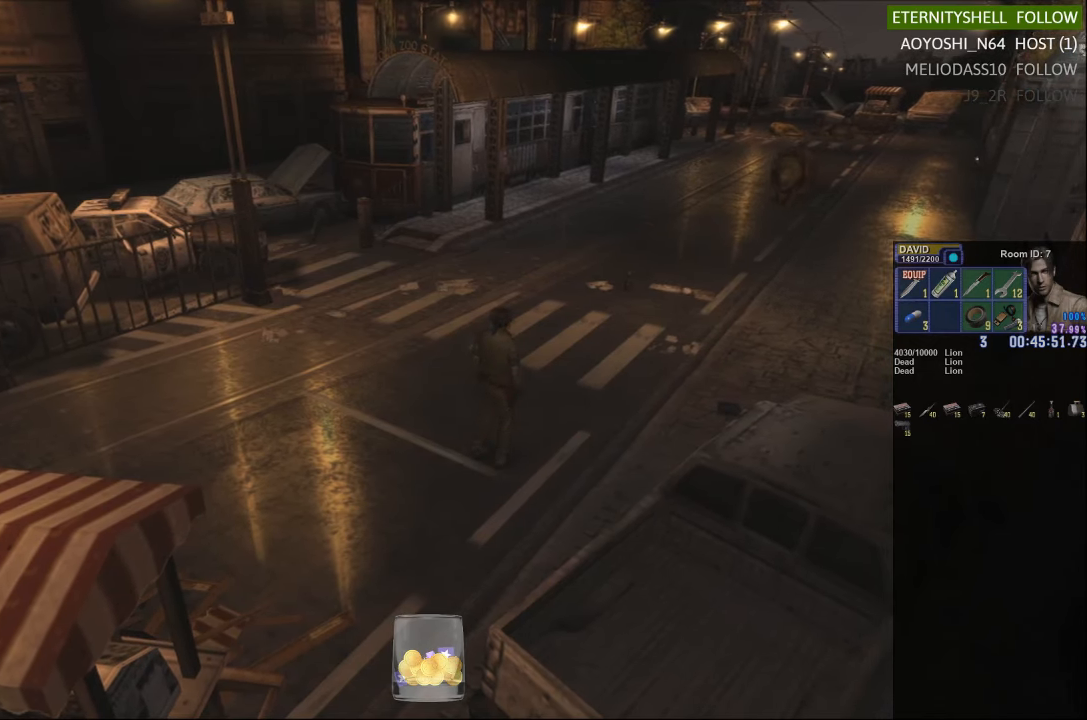
{"buttons": ["X", "DPAD_DOWN"], "left_stick": "center", "right_stick": "center", "events": [[354, "X", "up"], [375, "left_stick", "center"], [479, "DPAD_DOWN", "down"], [479, "X", "down"]]}
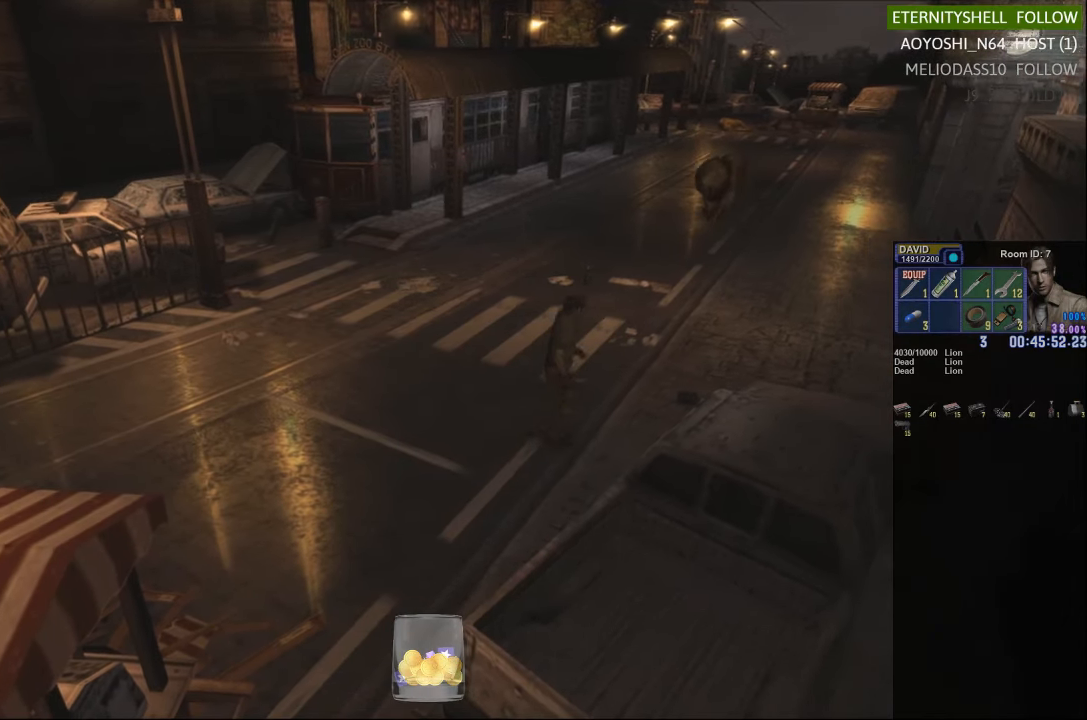
{"buttons": [], "left_stick": "center", "right_stick": "center", "events": [[125, "DPAD_DOWN", "up"], [146, "X", "up"]]}
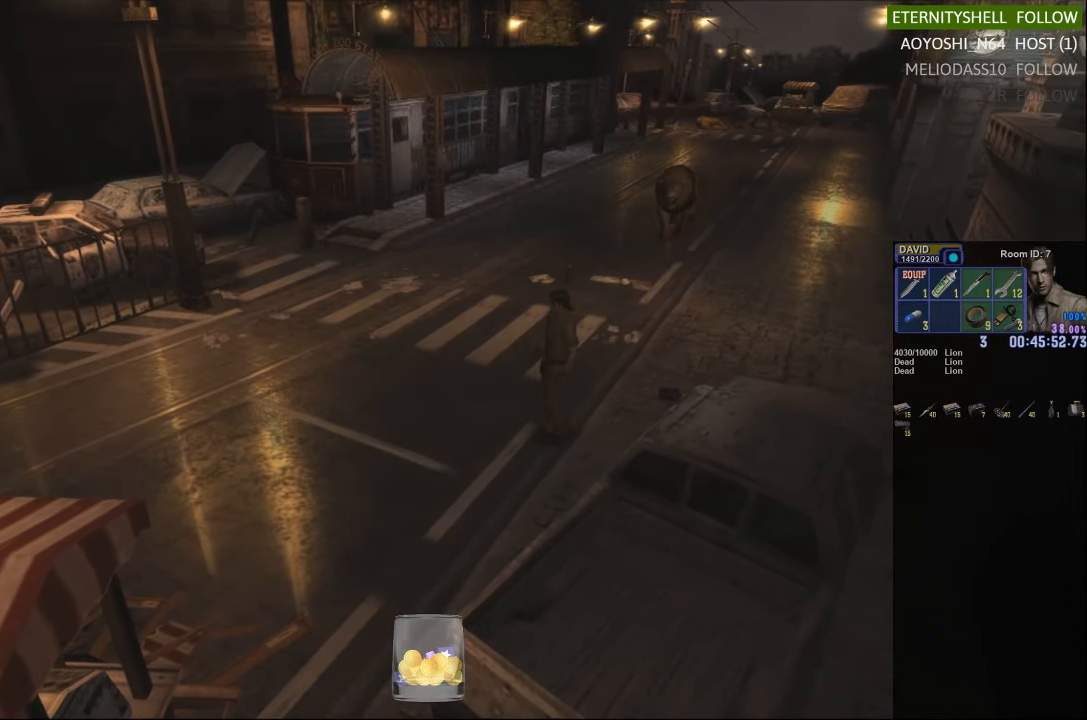
{"buttons": [], "left_stick": "up-left", "right_stick": "center", "events": [[83, "left_stick", "left"], [458, "left_stick", "up-left"]]}
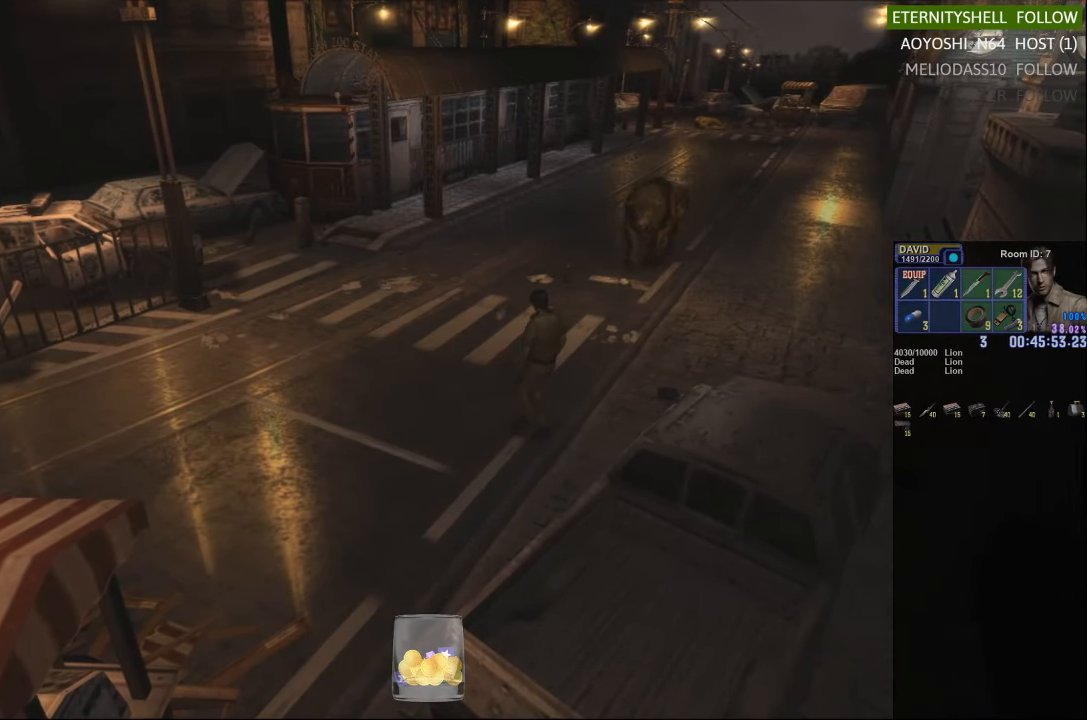
{"buttons": [], "left_stick": "up-left", "right_stick": "center", "events": []}
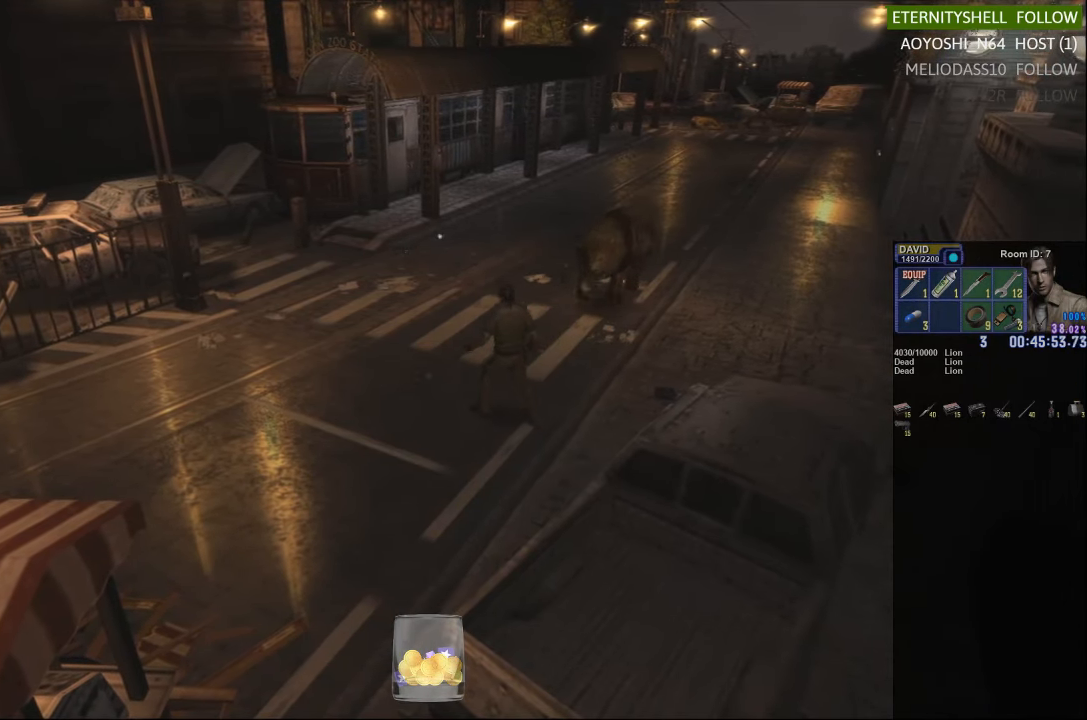
{"buttons": ["X"], "left_stick": "up-left", "right_stick": "center", "events": [[125, "X", "down"]]}
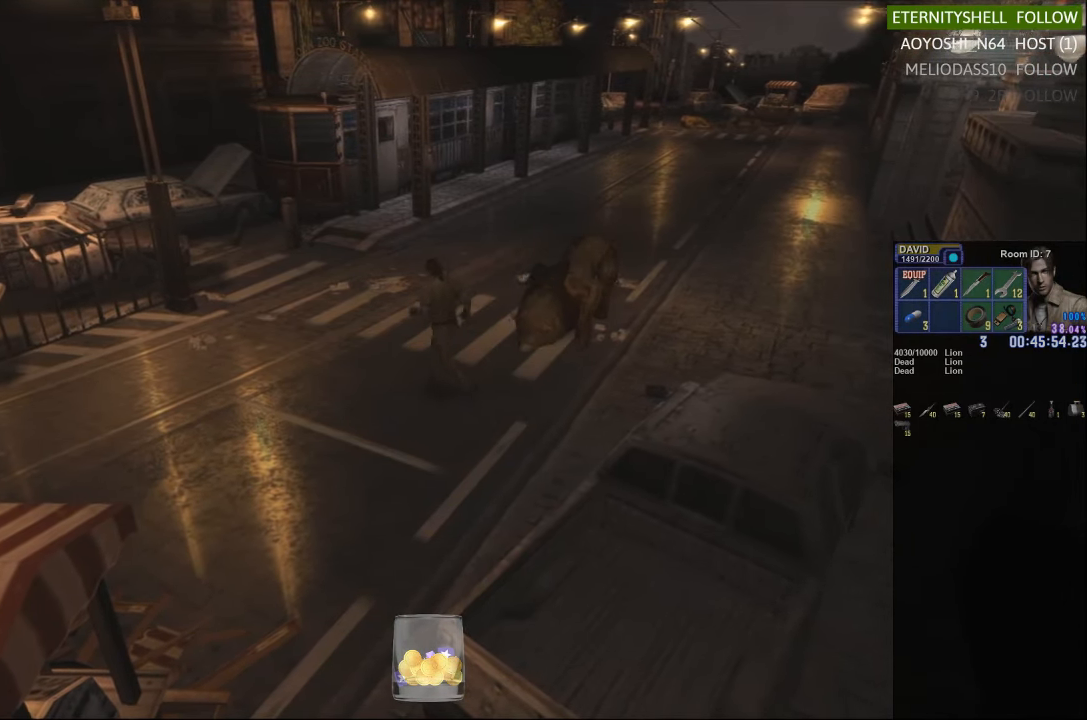
{"buttons": ["X"], "left_stick": "down", "right_stick": "center", "events": [[125, "left_stick", "down-left"], [146, "X", "up"], [250, "left_stick", "down"], [375, "X", "down"]]}